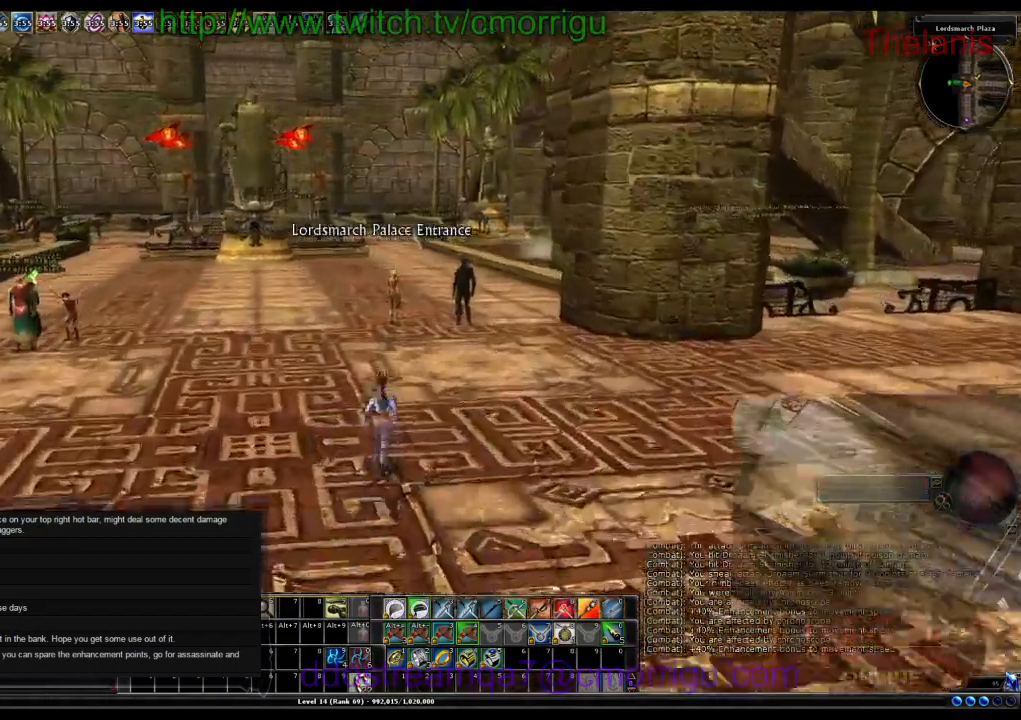
Gameplay with keyboard; each line is a JSON object with the keys held at the frame after it. "events" lists presses ("down") and releases ("up") of ".", "/", "0", "1", "2", "3", "4", "5", "6", "7", "8", "9", "a", "b", "backslash", "backspace", "c", "caps_lock", "comma", "ctrl_l", "ctrl_r", "d", "e", "equals", "escape", "f", "f1", "f10", "f11", "f12", "f2", "f3", "f4", "f5", "f6", "f7", "f8", "f9", "g", "h", "i", "j", "k", "l", "lbracket", "m", "minus", "n", "o", "p", "q", "quote", "r", "rbracket", "return", "s", "semicolon", "shift_l", "shift_r", "space", "t", "tab", "tilde", "u", "v", "w", "x", "y" and "z" between this image and that frame as [ms after this image, input, new state], when the widget could be followed in between. No other keys are recorded. Mouse input is not recorded.
{"keys": ["w"], "events": []}
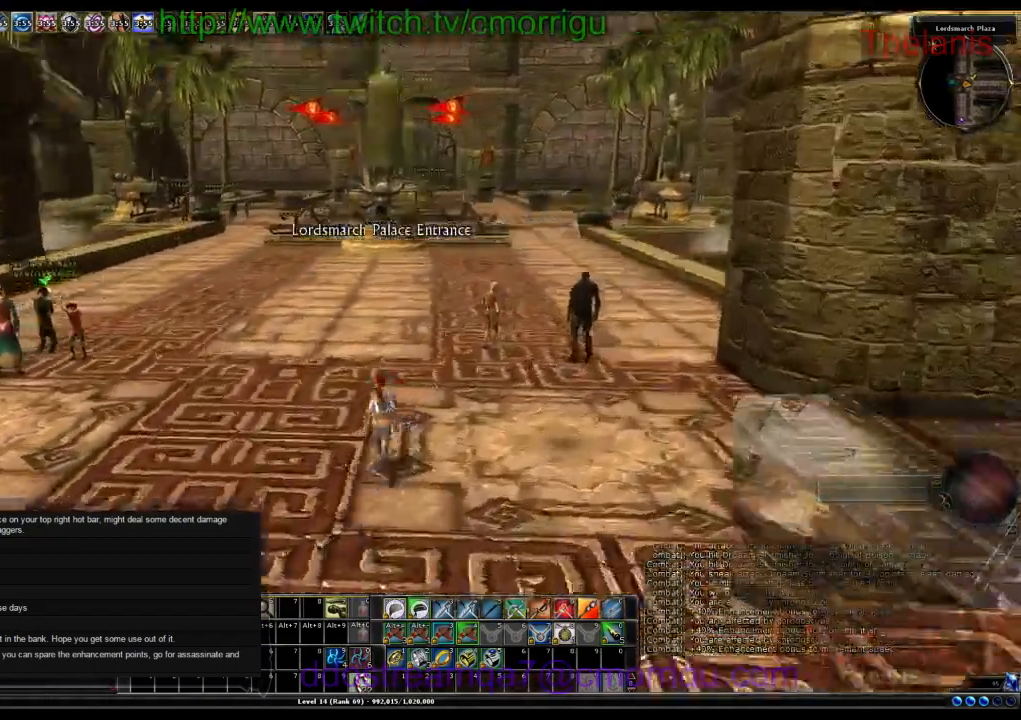
{"keys": ["w"], "events": []}
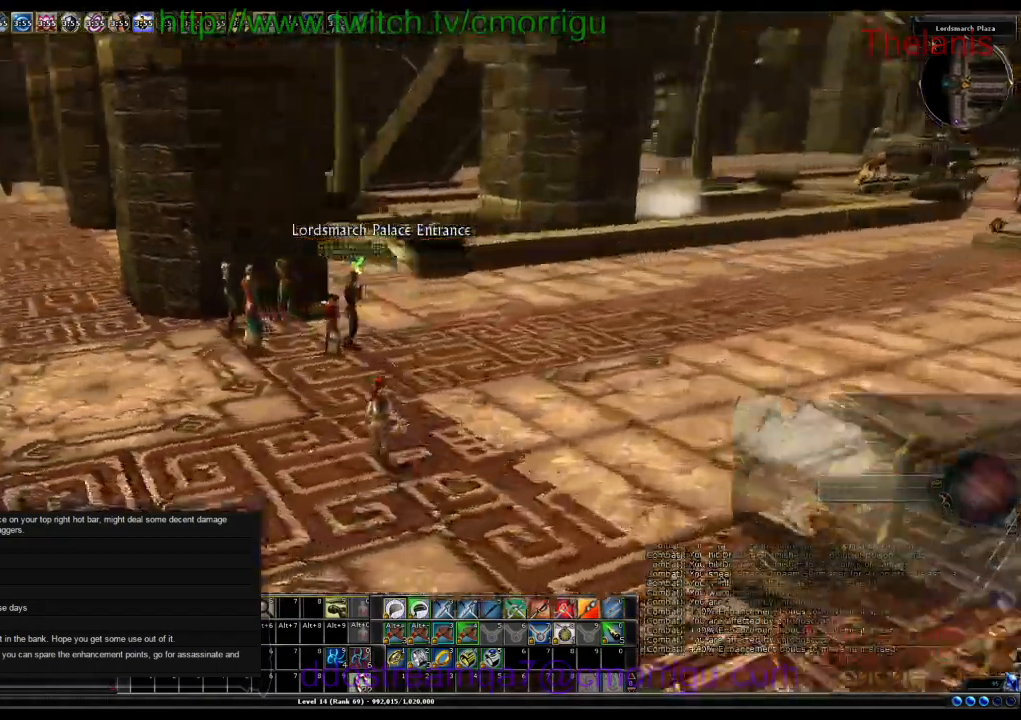
{"keys": [], "events": [[400, "w", "up"]]}
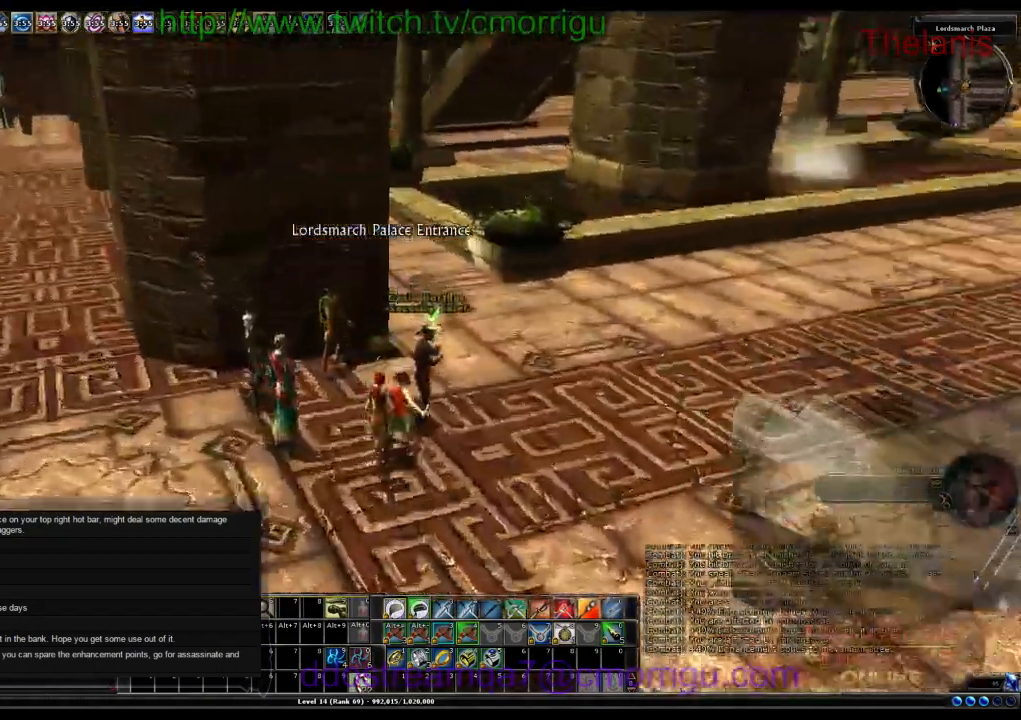
{"keys": [], "events": []}
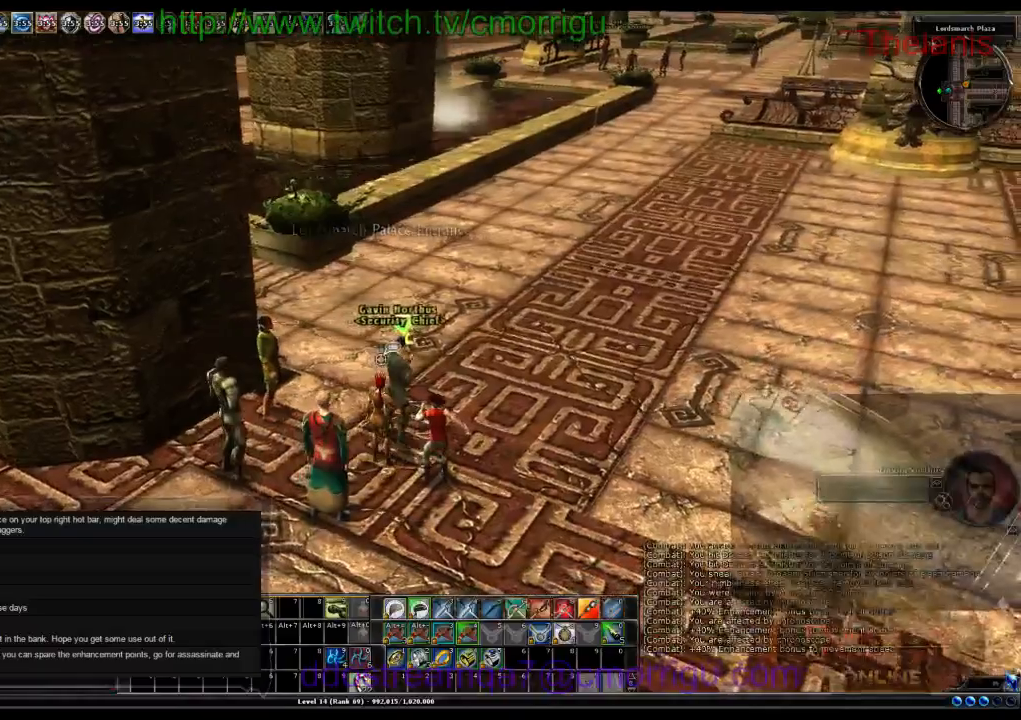
{"keys": [], "events": []}
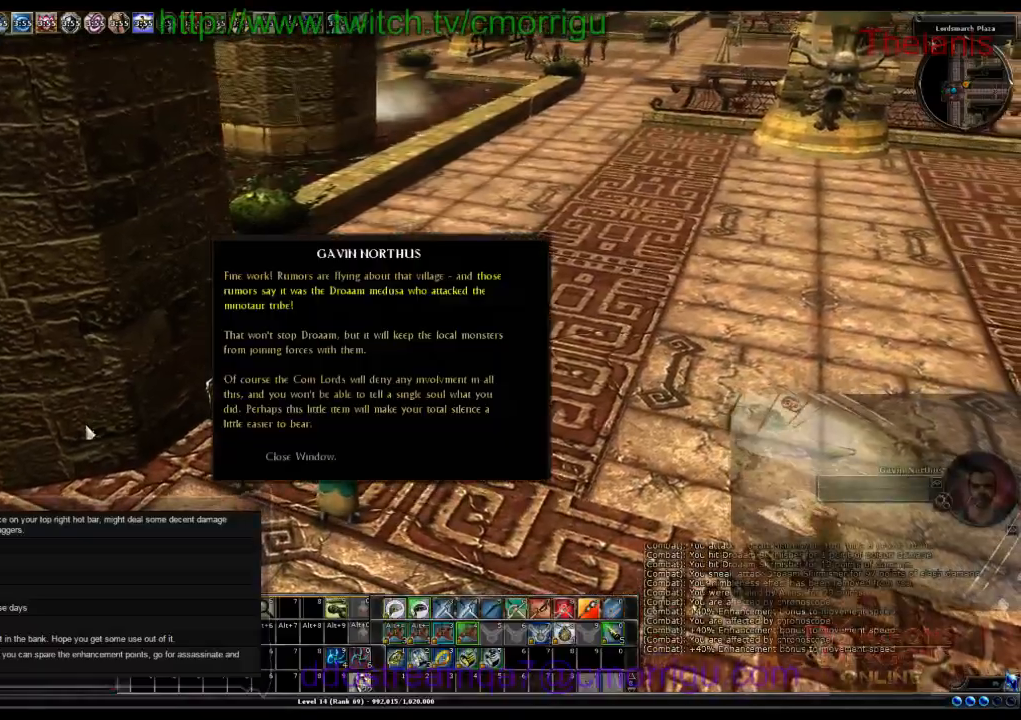
{"keys": [], "events": []}
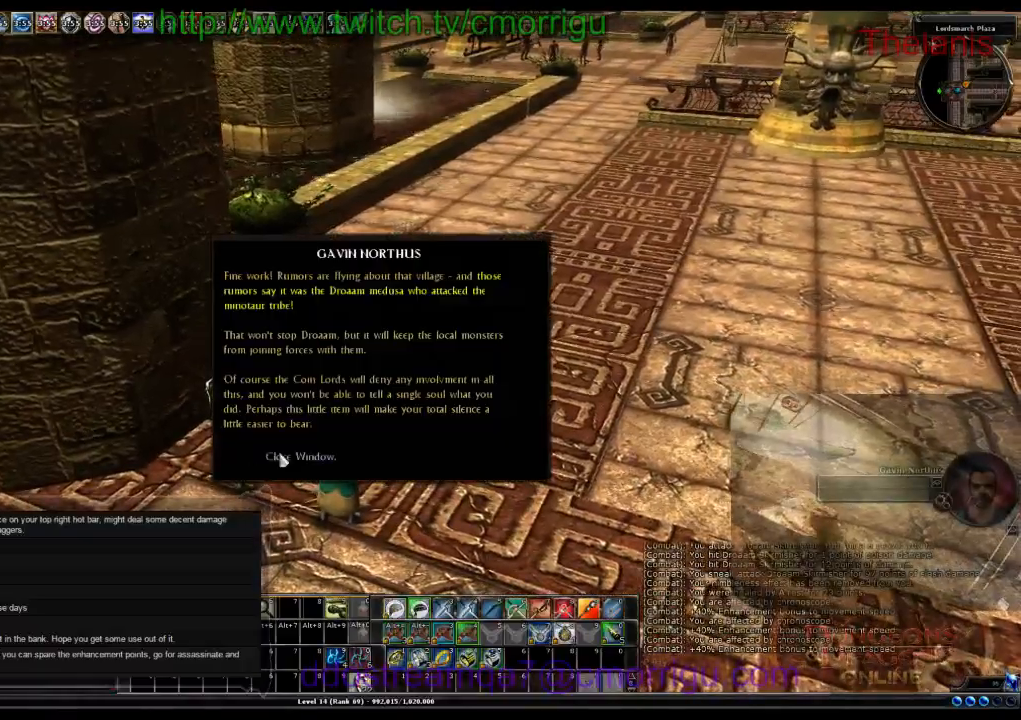
{"keys": [], "events": []}
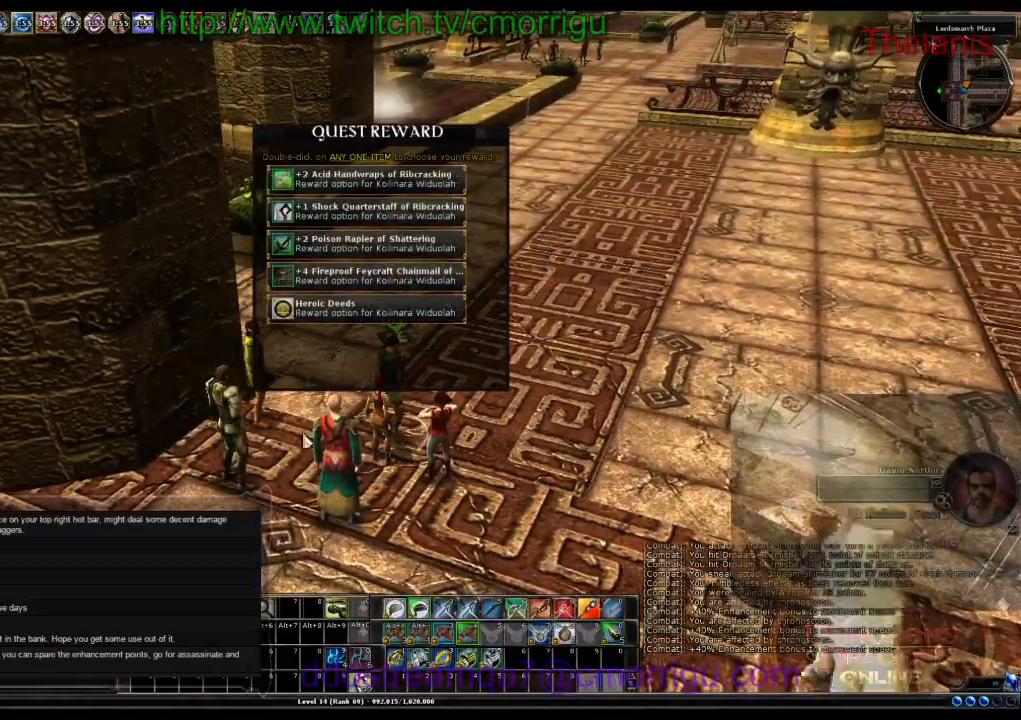
{"keys": [], "events": []}
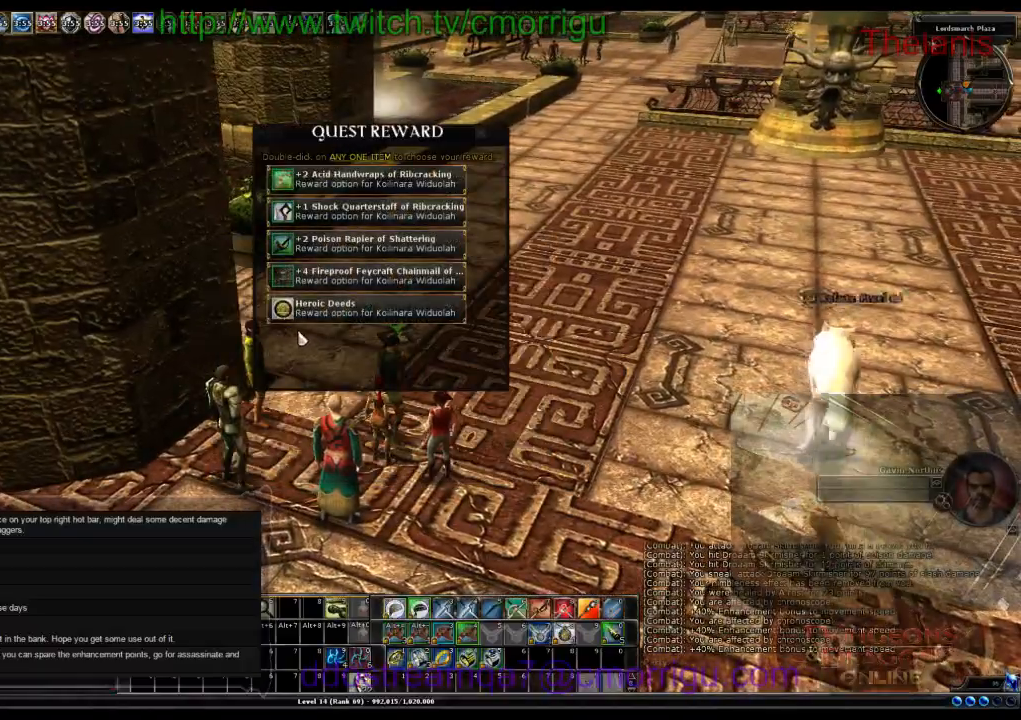
{"keys": [], "events": []}
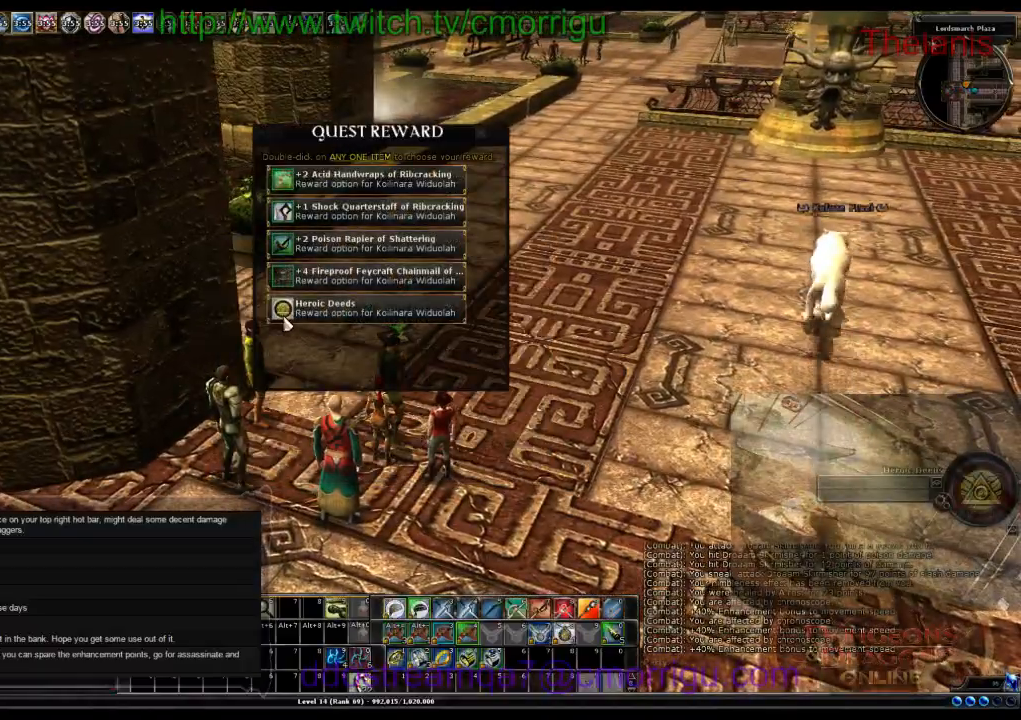
{"keys": ["d"], "events": [[467, "d", "down"]]}
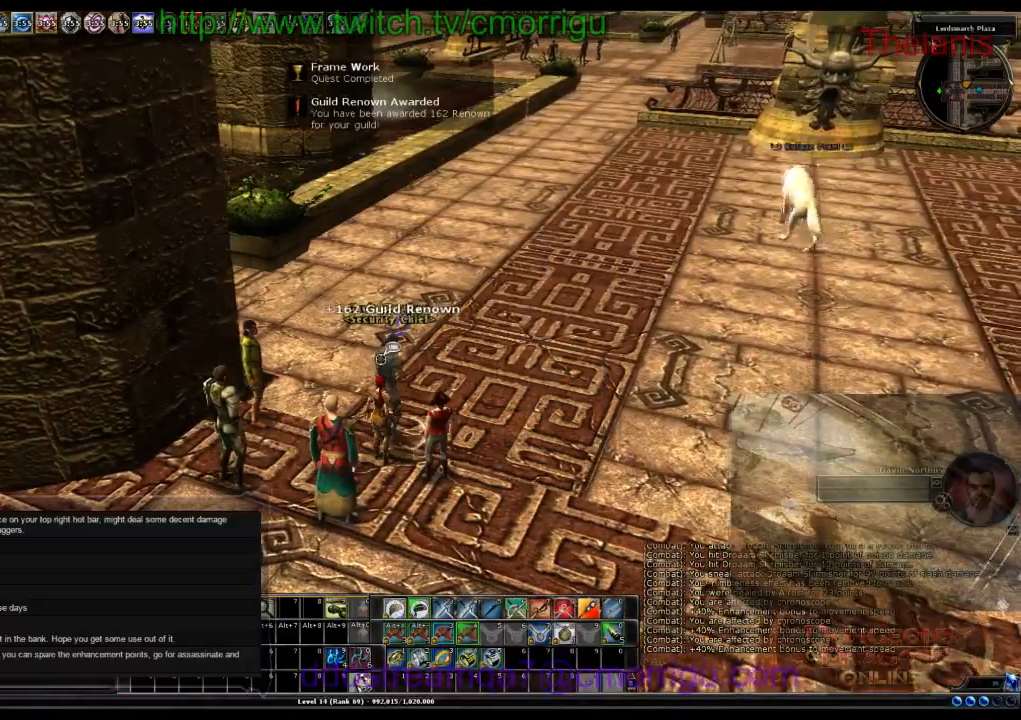
{"keys": ["w"], "events": [[200, "w", "down"], [300, "d", "up"]]}
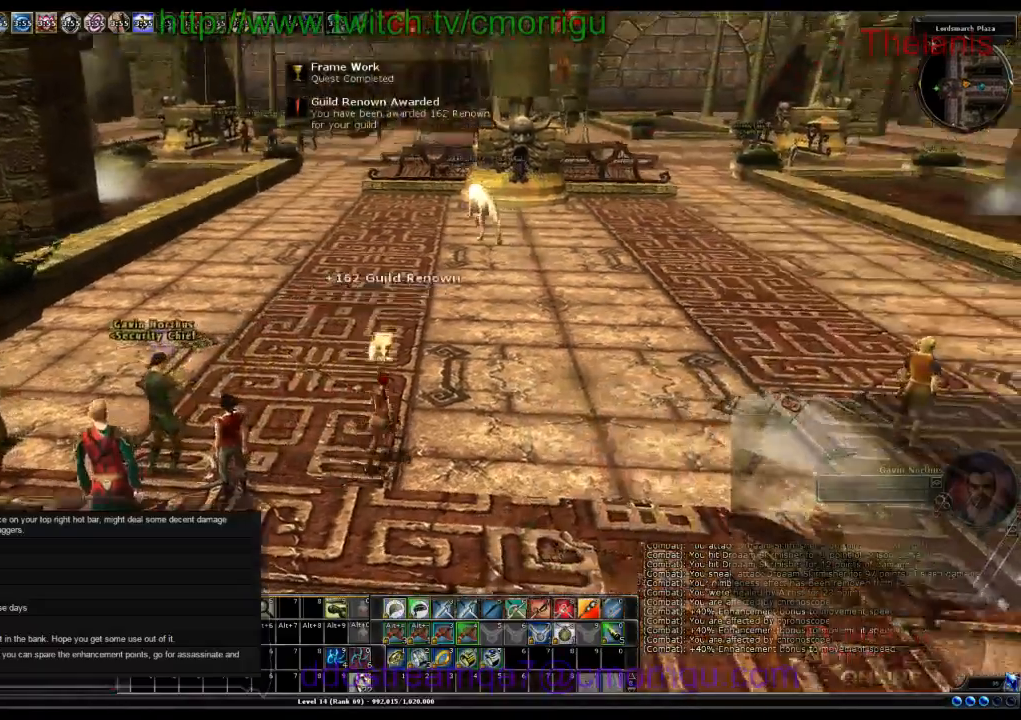
{"keys": ["w"], "events": []}
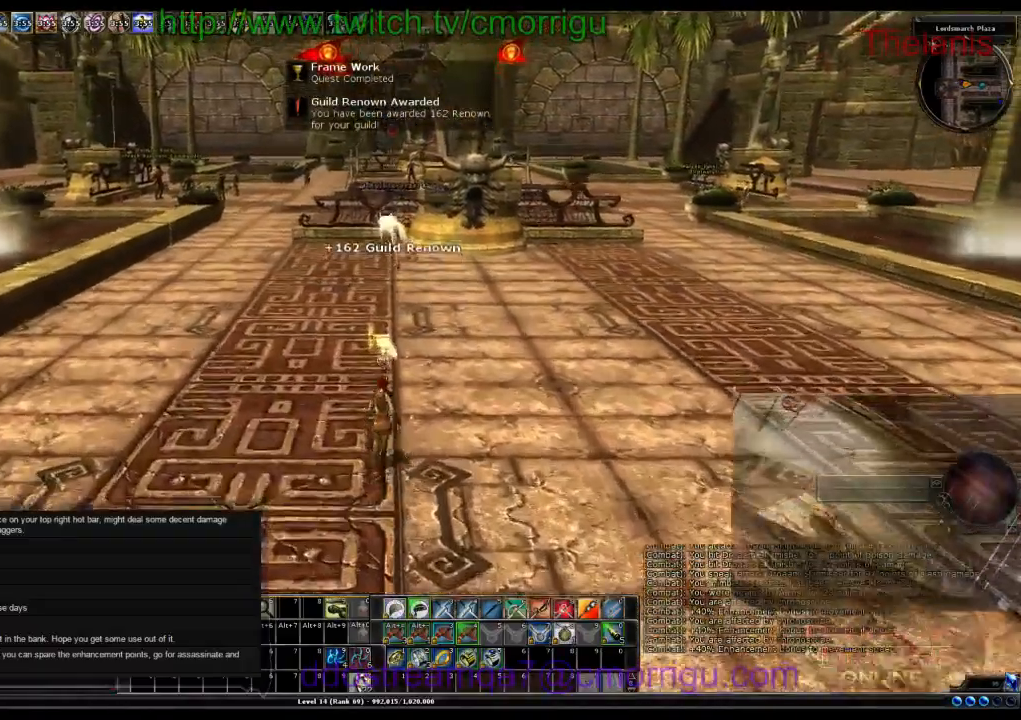
{"keys": ["w"], "events": []}
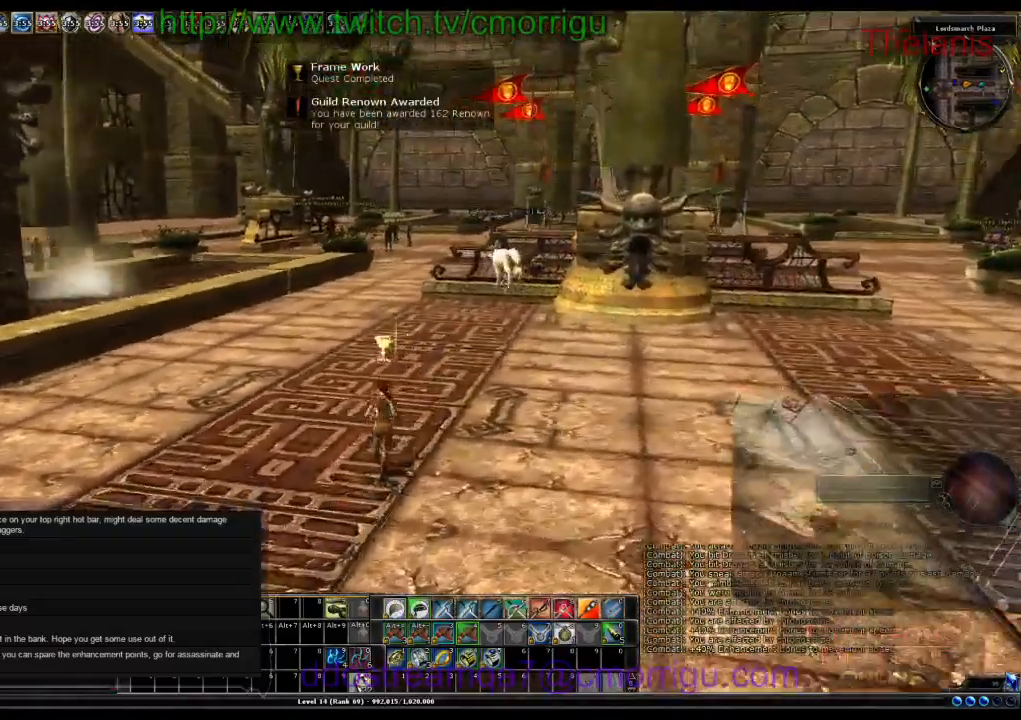
{"keys": ["w"], "events": []}
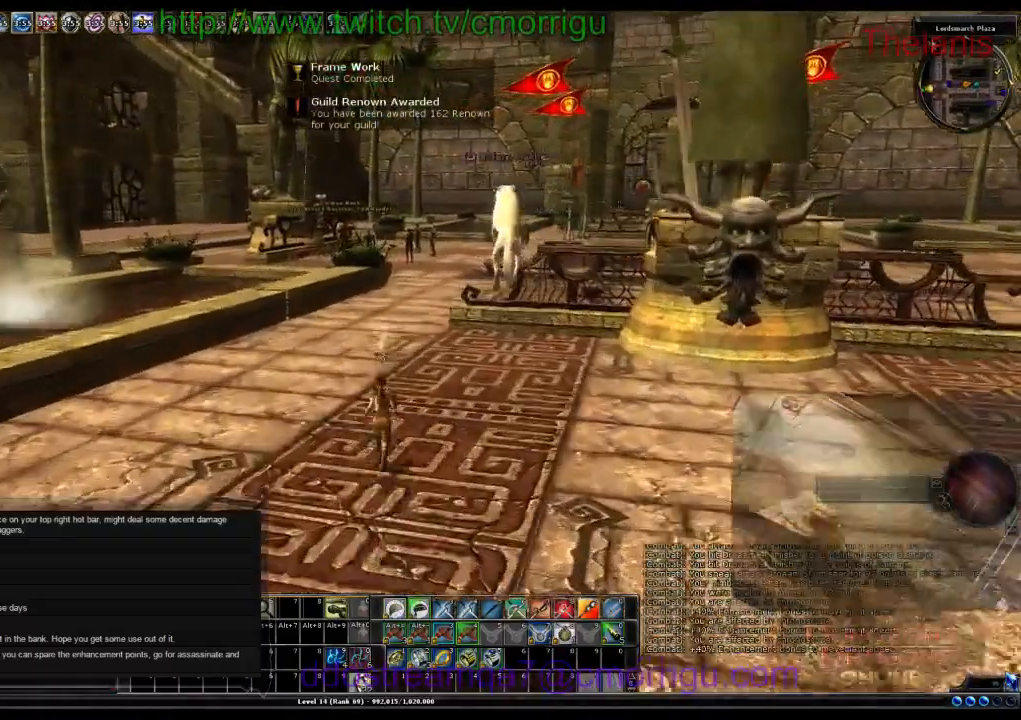
{"keys": ["w"], "events": []}
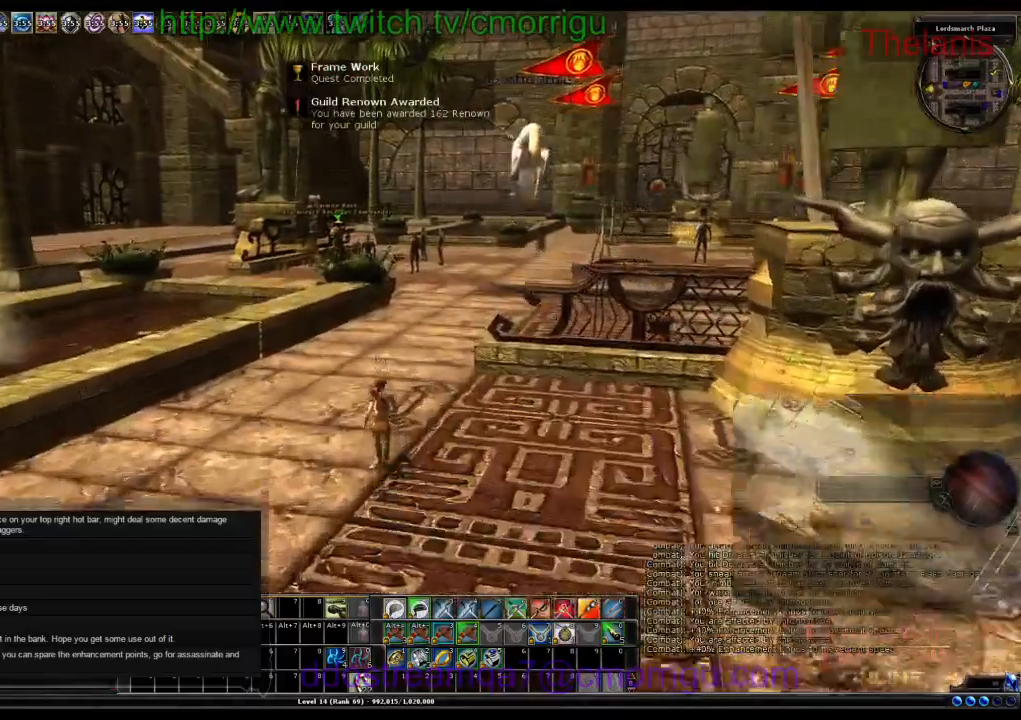
{"keys": ["w"], "events": [[300, "d", "down"], [367, "d", "up"]]}
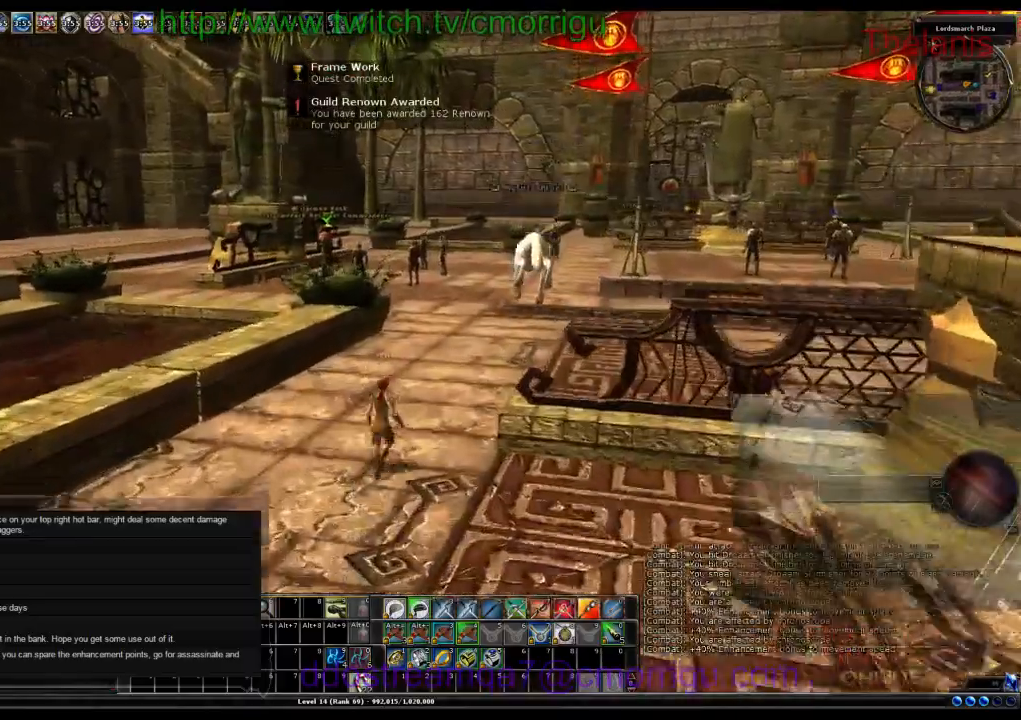
{"keys": ["w"], "events": [[233, "m", "down"], [367, "m", "up"]]}
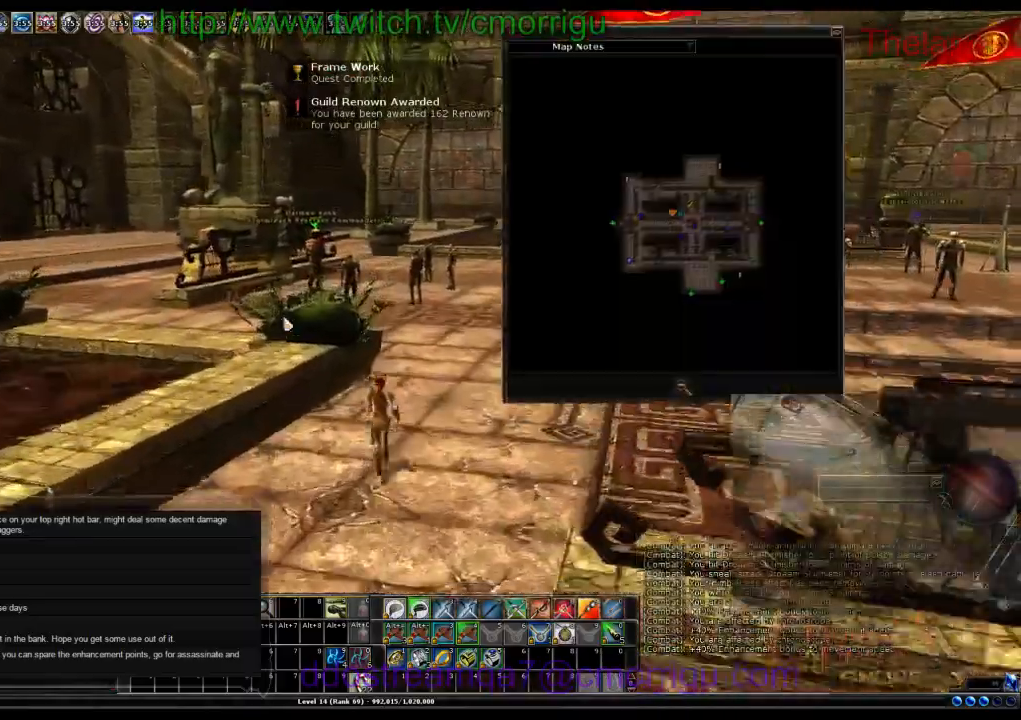
{"keys": ["w"], "events": [[300, "d", "down"], [367, "d", "up"]]}
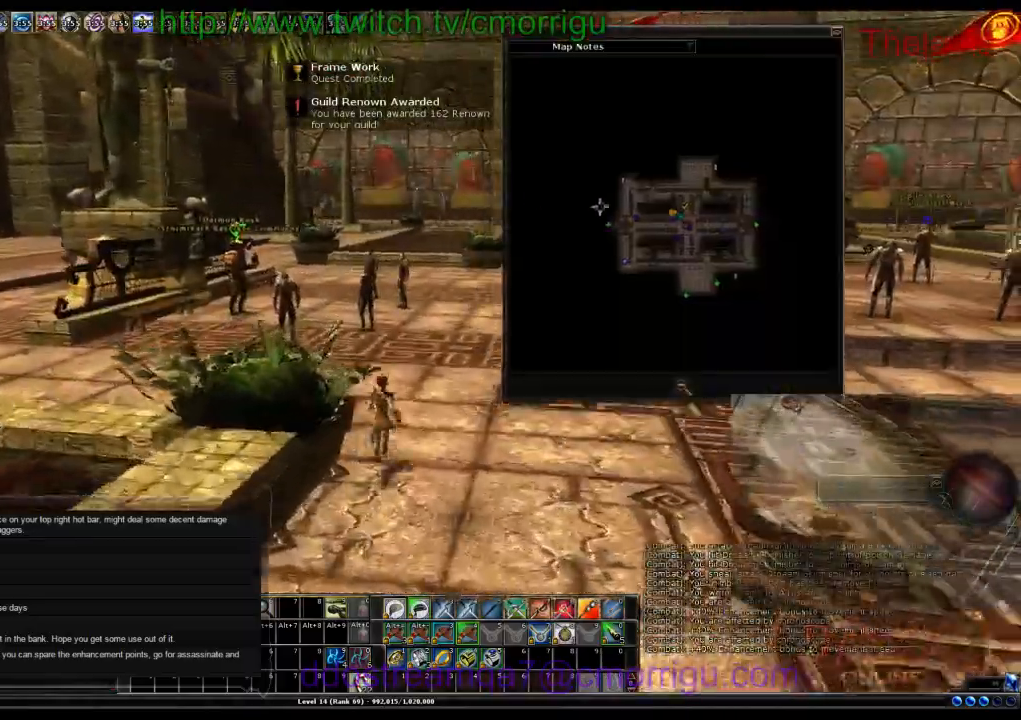
{"keys": ["w"], "events": [[133, "d", "down"], [233, "d", "up"]]}
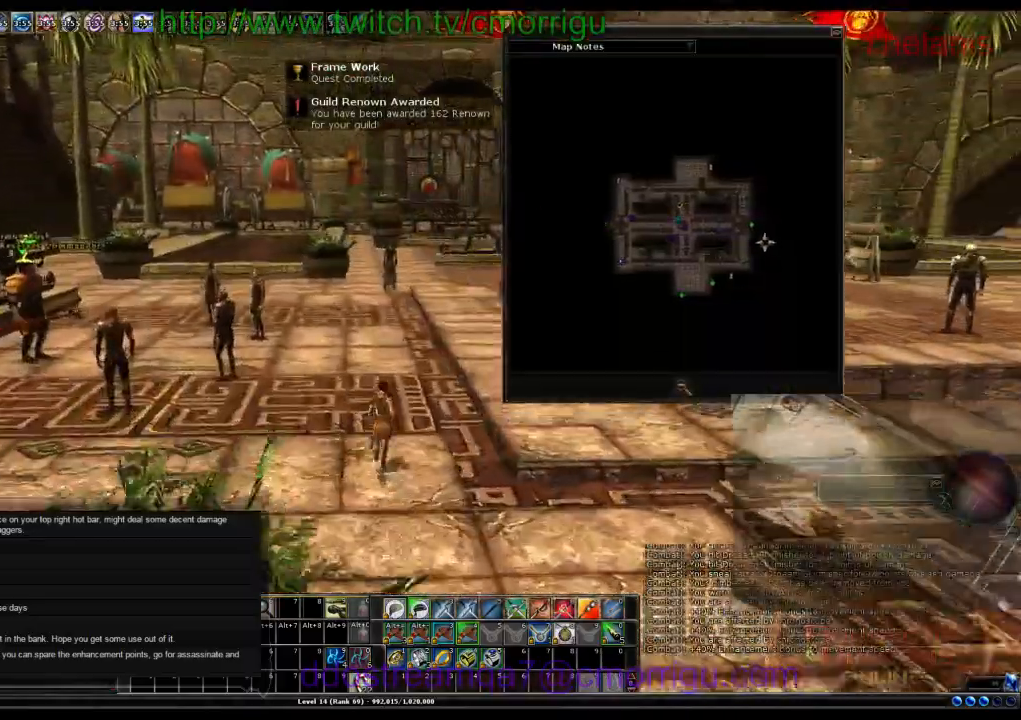
{"keys": [], "events": [[300, "w", "up"]]}